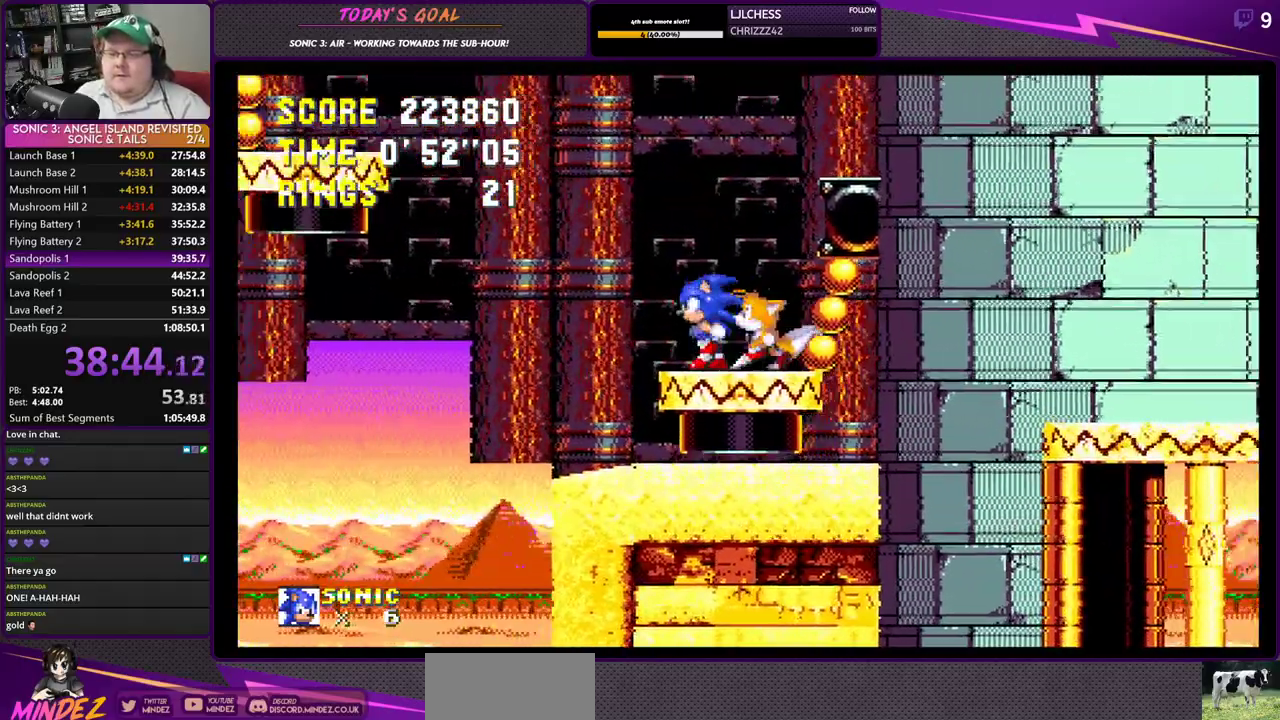
Gameplay with a controller (PlayStation layout); each line is a JSON object with the inputs held at the frame after it. "events" lists button and stick changes between this image and that frame as [ms after this image, input, new state], when the widget could be followed in between. Not read: L3 R3.
{"buttons": ["CROSS", "DPAD_LEFT"], "events": [[83, "CROSS", "down"]]}
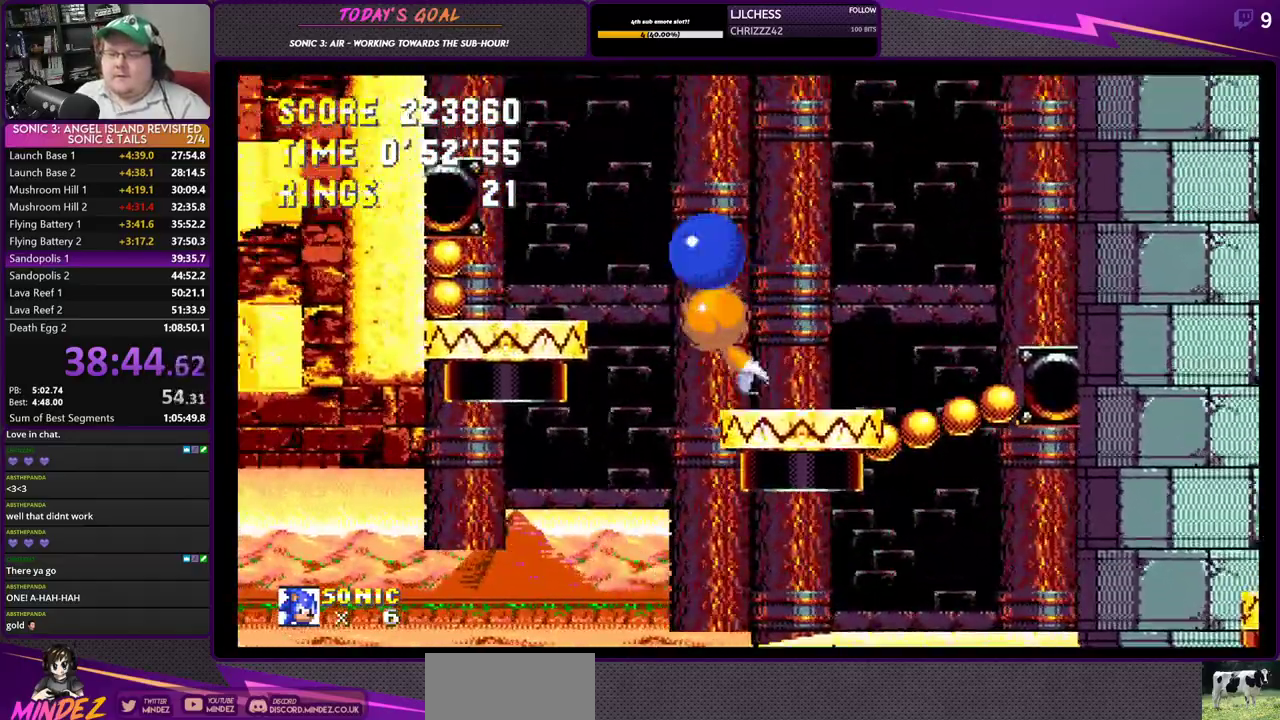
{"buttons": ["DPAD_RIGHT"], "events": [[184, "CROSS", "up"], [250, "DPAD_LEFT", "up"], [334, "DPAD_RIGHT", "down"]]}
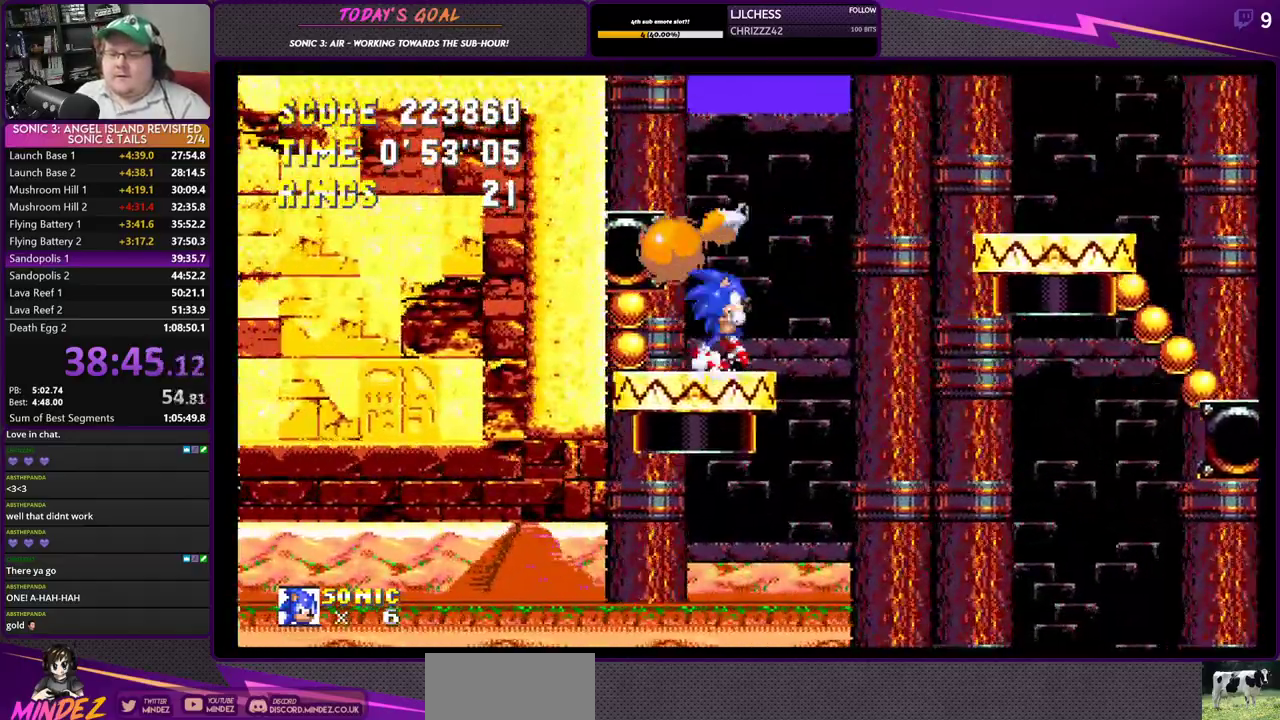
{"buttons": ["DPAD_LEFT"], "events": [[33, "DPAD_RIGHT", "up"], [100, "DPAD_LEFT", "down"], [200, "DPAD_LEFT", "up"], [417, "DPAD_LEFT", "down"]]}
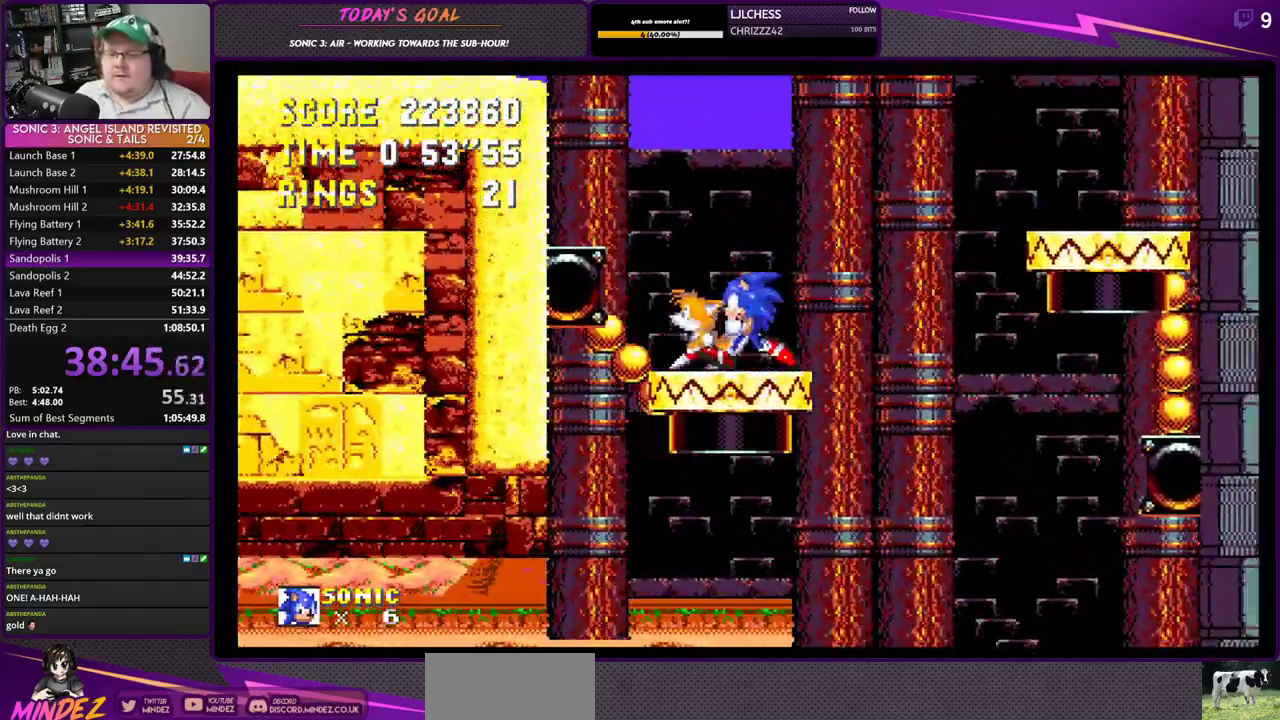
{"buttons": ["CROSS", "DPAD_LEFT"], "events": [[400, "CROSS", "down"]]}
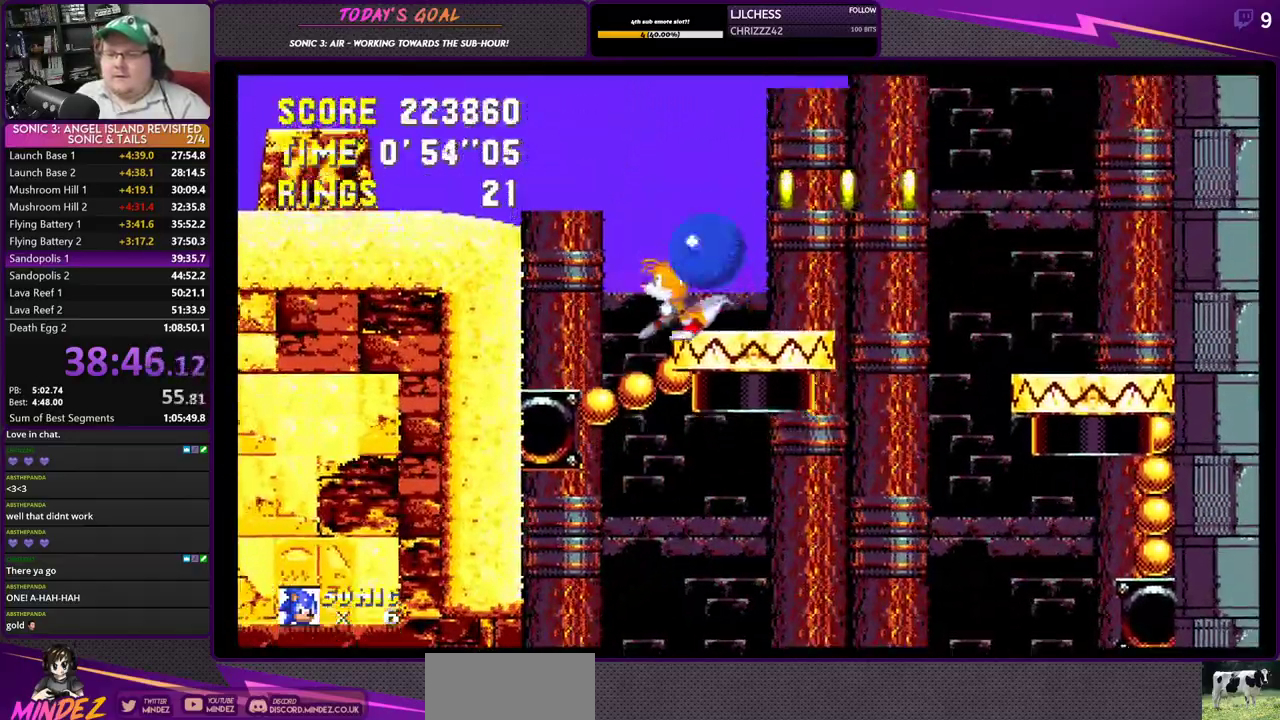
{"buttons": ["DPAD_LEFT"], "events": [[83, "CROSS", "up"], [166, "CROSS", "down"], [500, "CROSS", "up"]]}
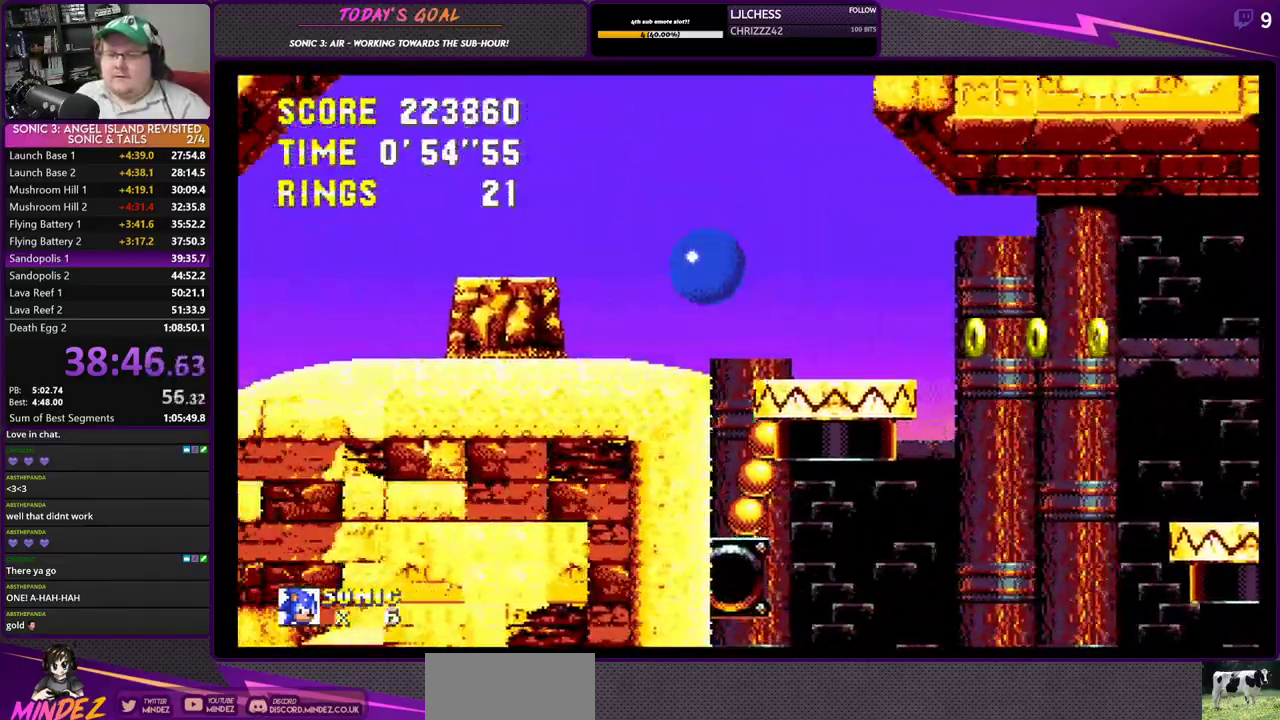
{"buttons": ["DPAD_DOWN"], "events": [[267, "DPAD_LEFT", "up"], [284, "DPAD_DOWN", "down"], [334, "CROSS", "down"], [484, "CROSS", "up"]]}
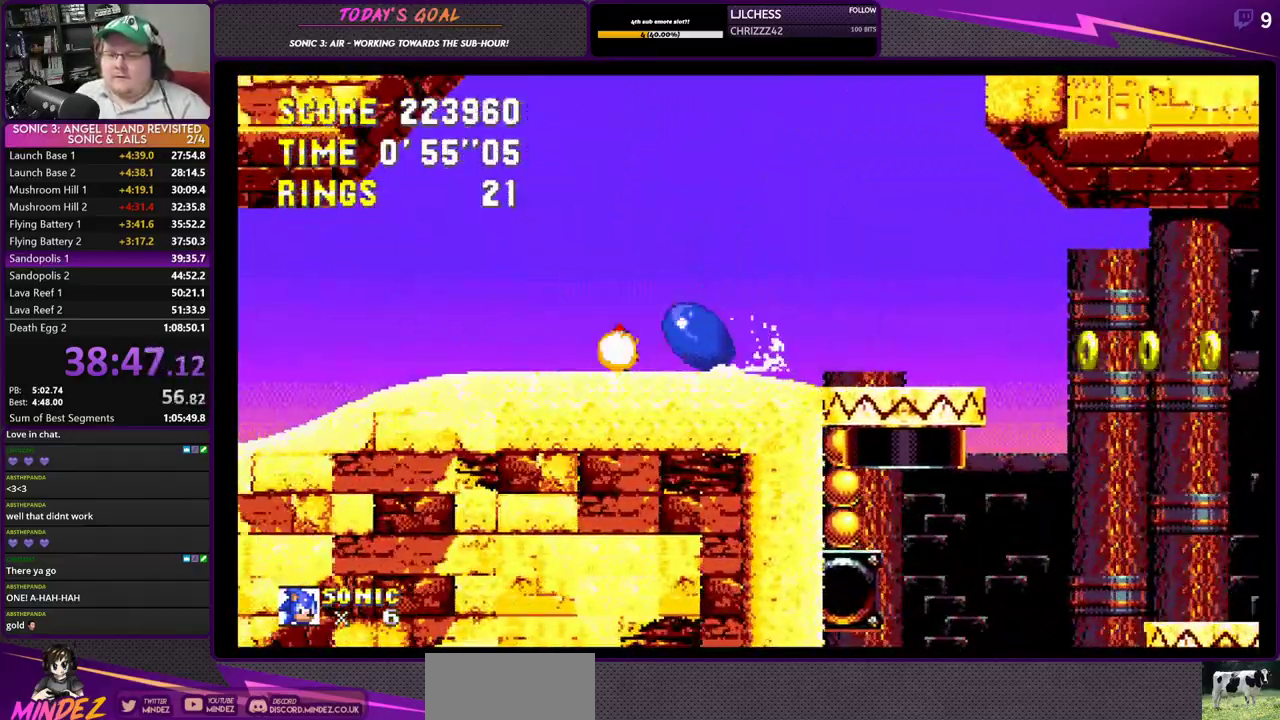
{"buttons": ["DPAD_LEFT"], "events": [[33, "CROSS", "down"], [66, "SQUARE", "down"], [166, "SQUARE", "up"], [200, "CIRCLE", "down"], [200, "DPAD_LEFT", "down"], [250, "CIRCLE", "up"], [250, "SQUARE", "down"], [283, "DPAD_DOWN", "up"], [300, "CROSS", "up"], [300, "SQUARE", "up"]]}
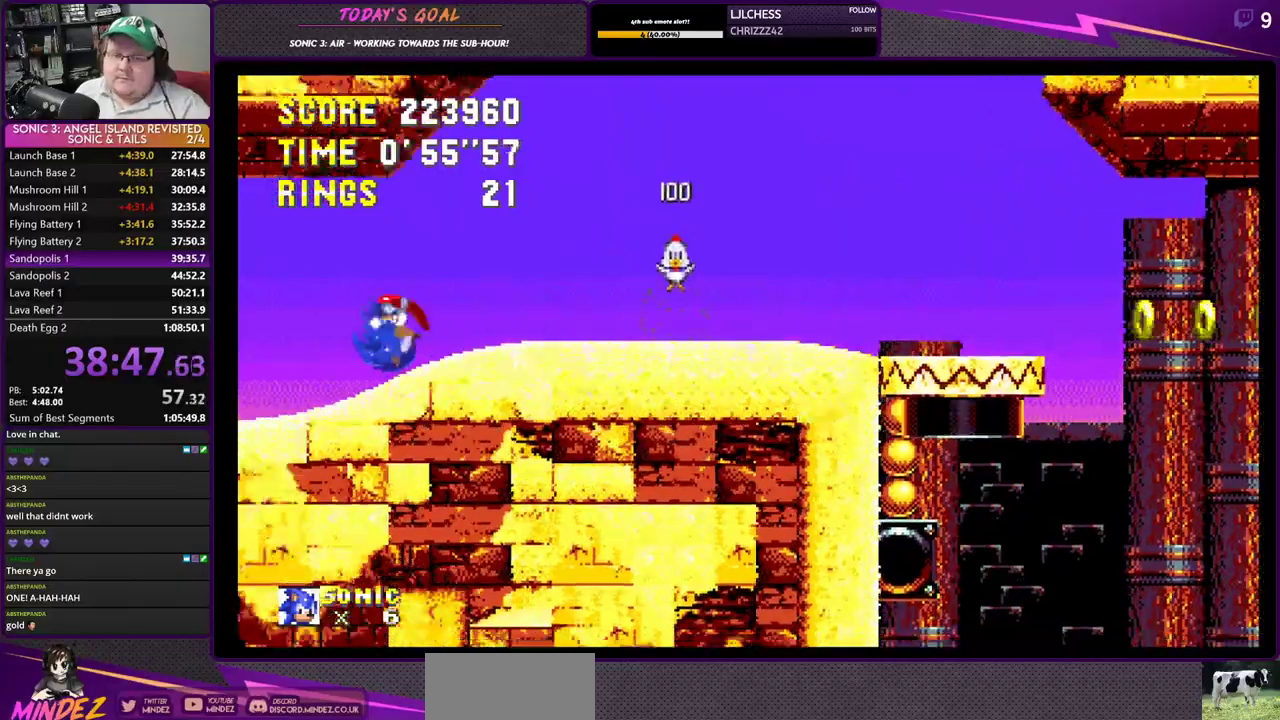
{"buttons": ["CROSS", "DPAD_RIGHT"], "events": [[350, "DPAD_LEFT", "up"], [367, "CROSS", "down"], [367, "DPAD_RIGHT", "down"]]}
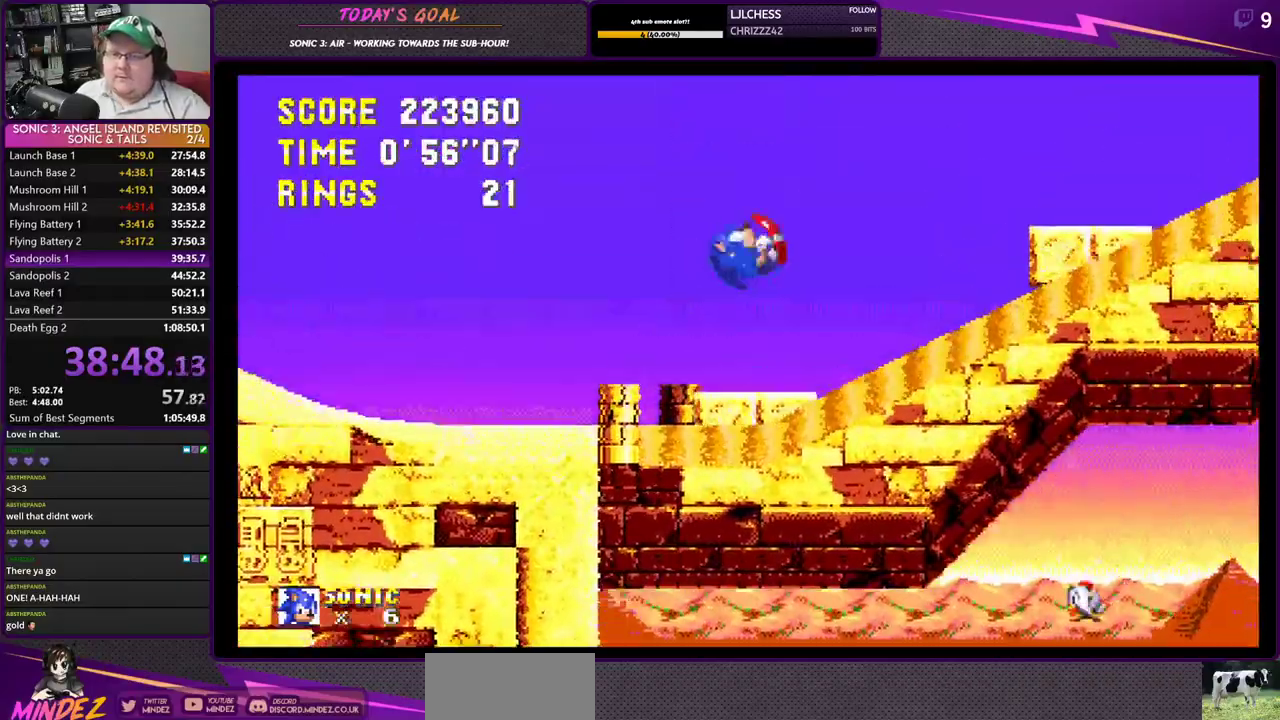
{"buttons": ["DPAD_RIGHT"], "events": [[367, "CROSS", "up"]]}
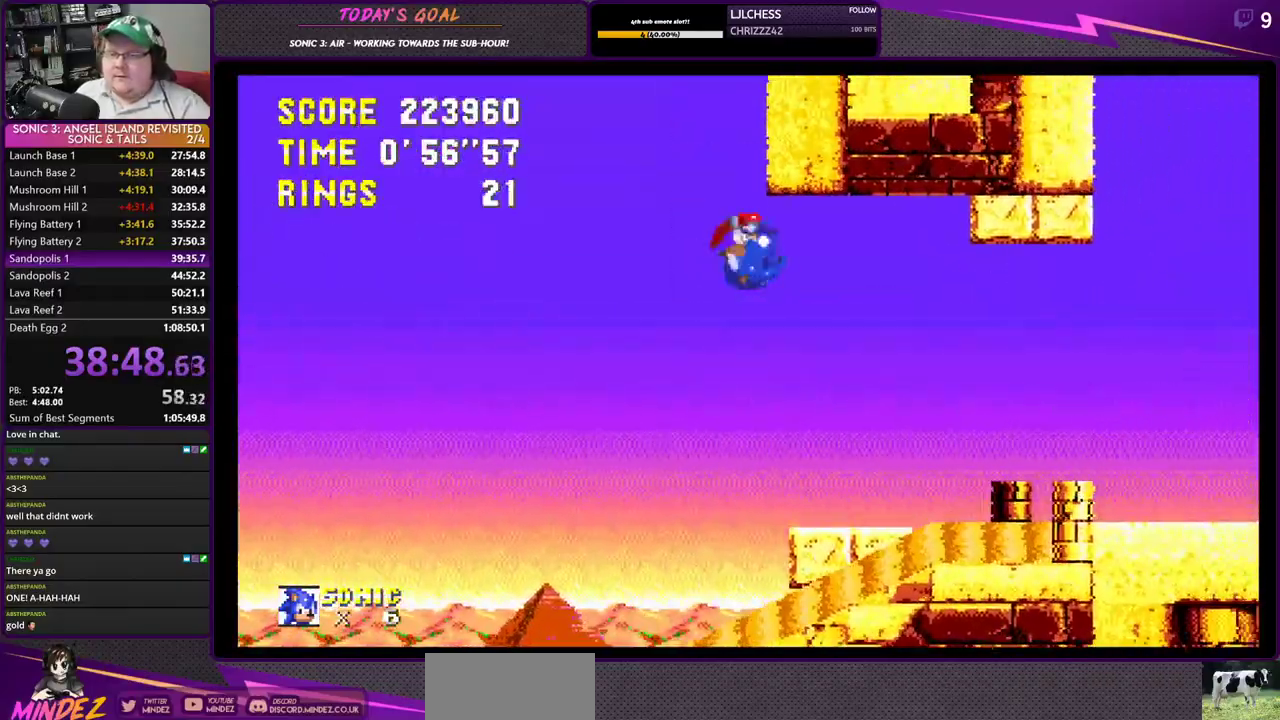
{"buttons": ["DPAD_RIGHT"], "events": [[284, "CROSS", "down"], [467, "CROSS", "up"]]}
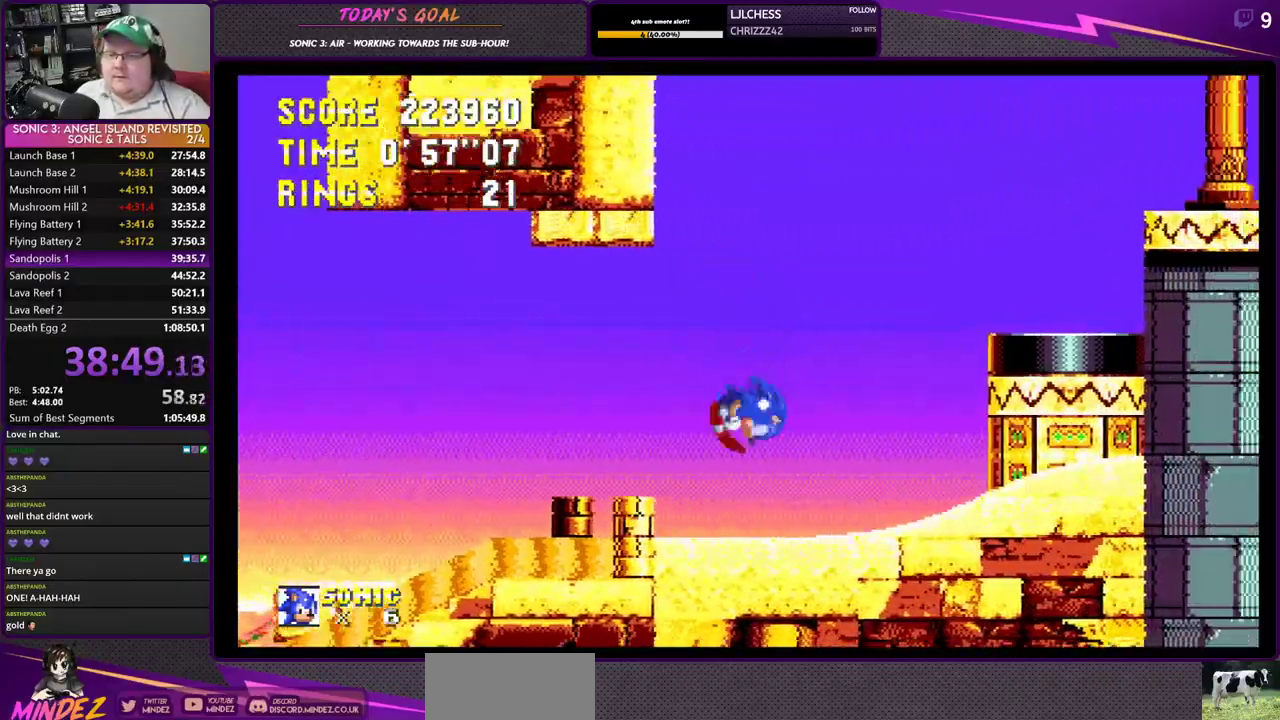
{"buttons": ["DPAD_RIGHT"], "events": [[166, "CROSS", "down"], [450, "CROSS", "up"]]}
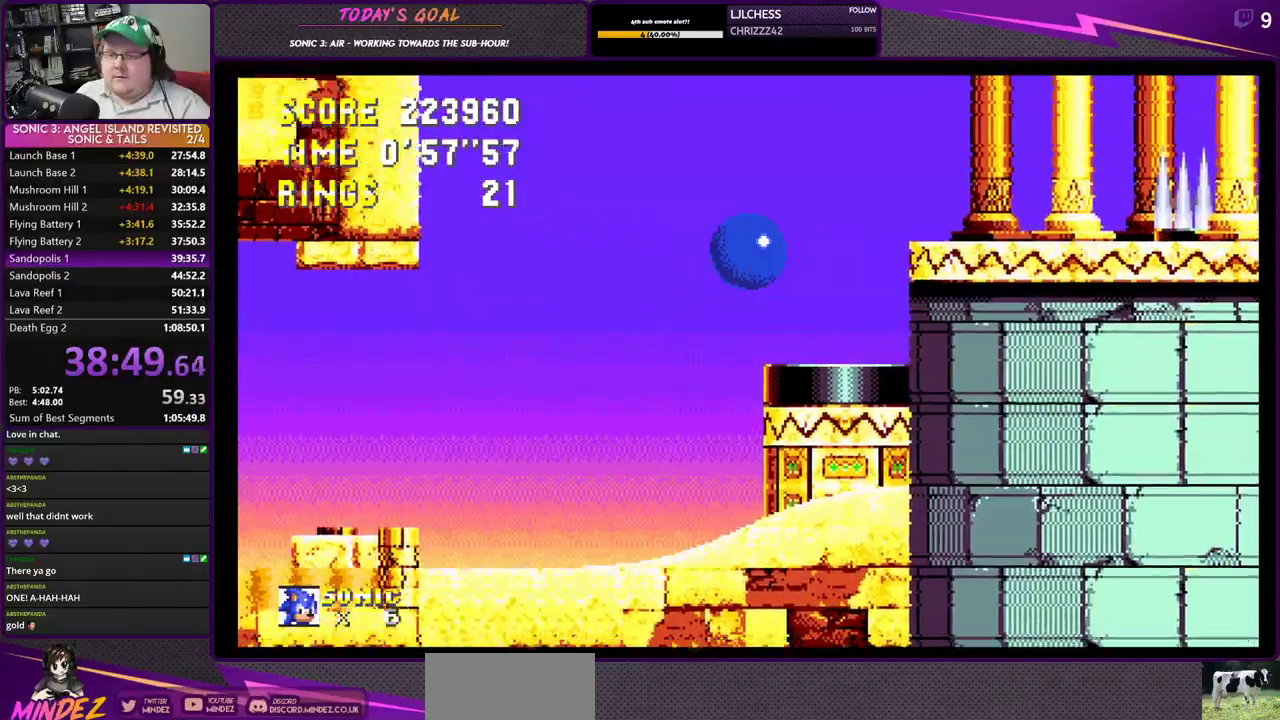
{"buttons": [], "events": [[150, "DPAD_RIGHT", "up"]]}
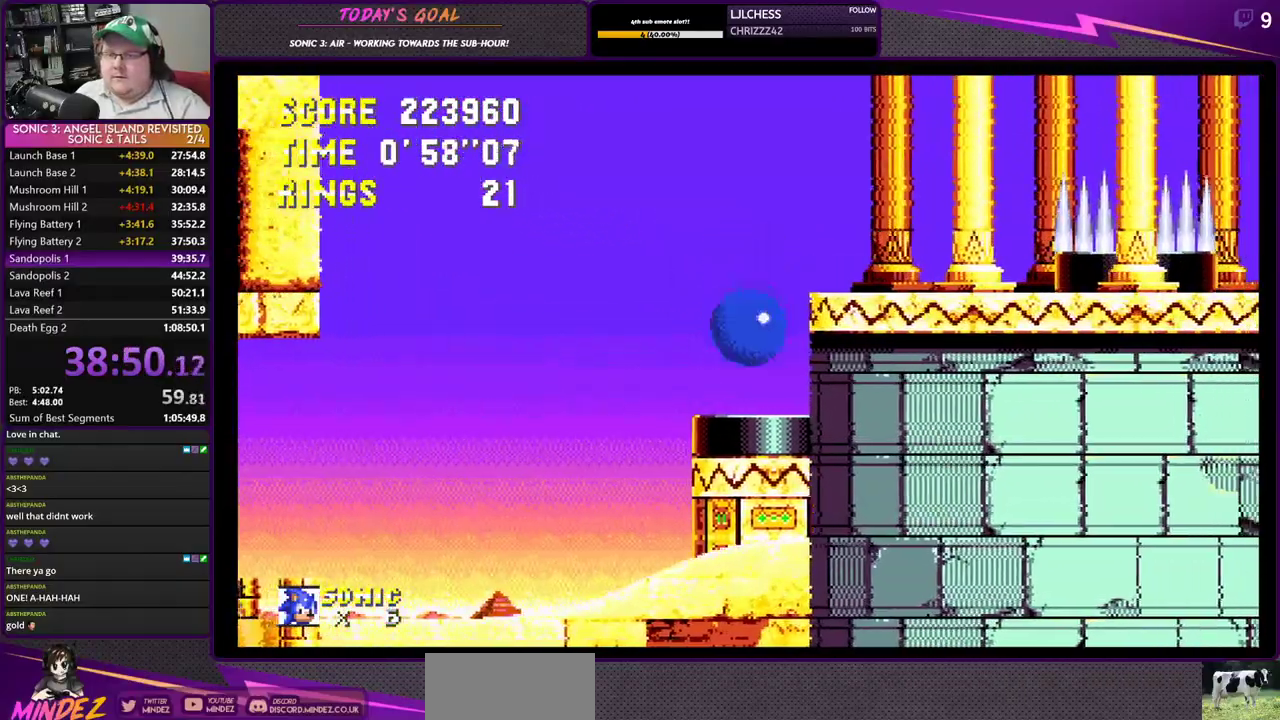
{"buttons": ["DPAD_RIGHT"], "events": [[133, "CROSS", "down"], [200, "DPAD_RIGHT", "down"], [233, "CROSS", "up"]]}
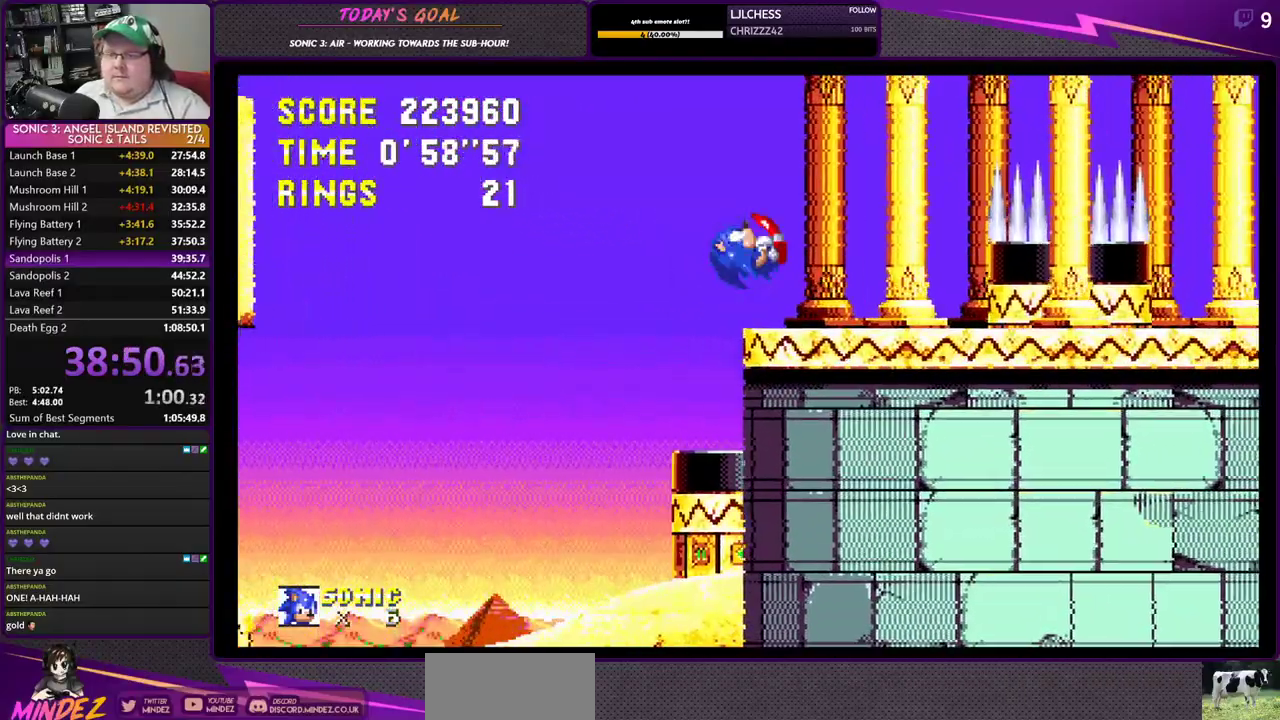
{"buttons": ["DPAD_LEFT"], "events": [[100, "DPAD_RIGHT", "up"], [267, "CROSS", "down"], [317, "DPAD_LEFT", "down"], [350, "CROSS", "up"]]}
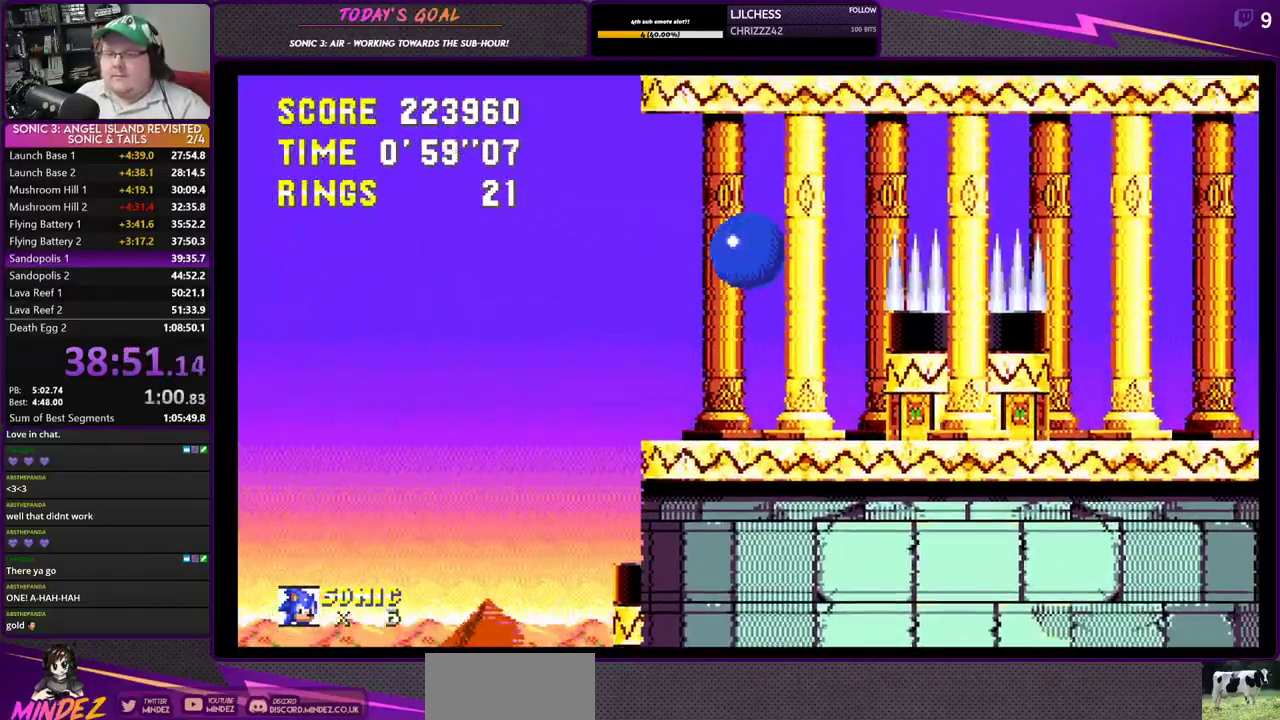
{"buttons": [], "events": [[66, "CROSS", "down"], [150, "CROSS", "up"], [200, "DPAD_LEFT", "up"], [333, "DPAD_RIGHT", "down"], [433, "DPAD_RIGHT", "up"]]}
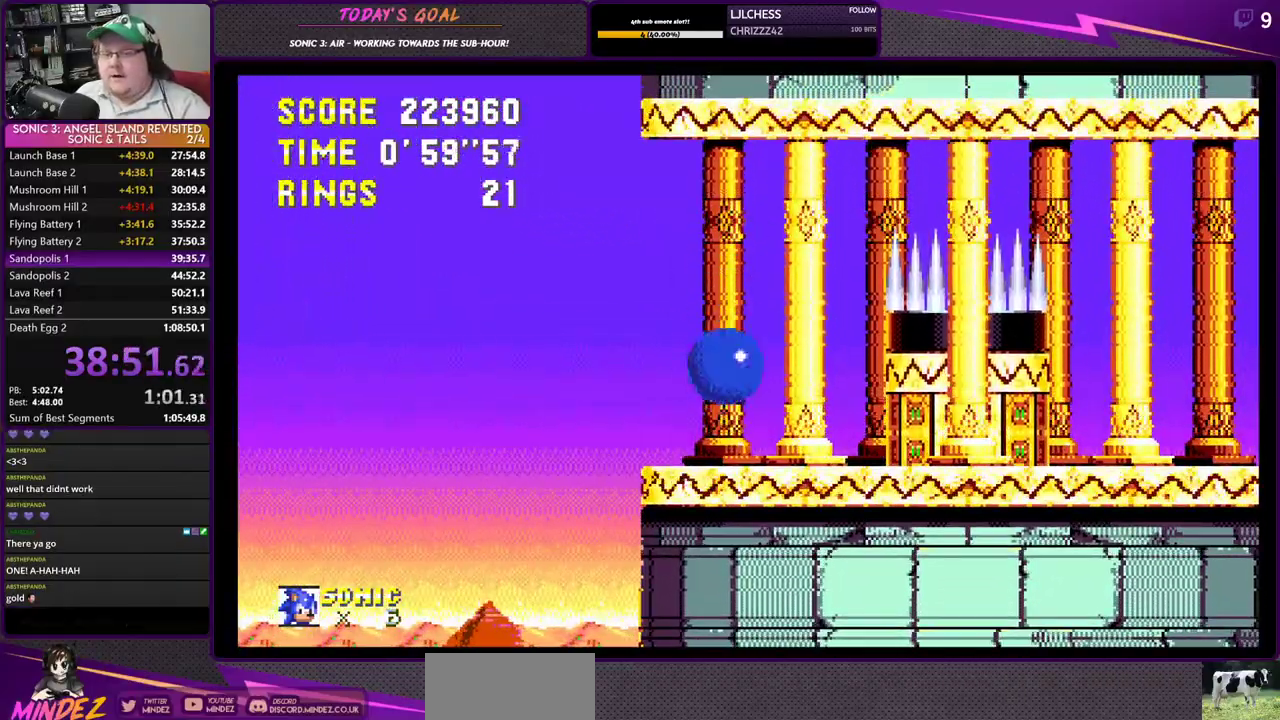
{"buttons": ["DPAD_LEFT"], "events": [[467, "DPAD_LEFT", "down"]]}
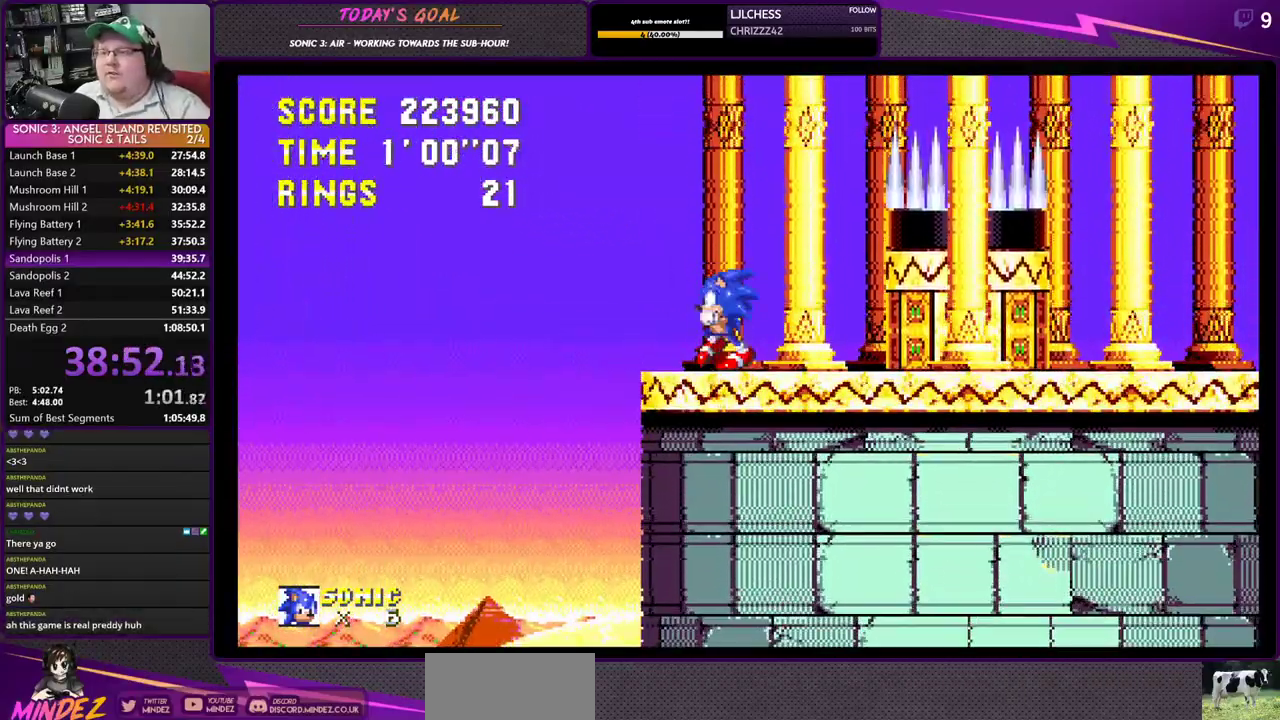
{"buttons": ["DPAD_RIGHT"], "events": [[350, "DPAD_LEFT", "up"], [467, "DPAD_RIGHT", "down"]]}
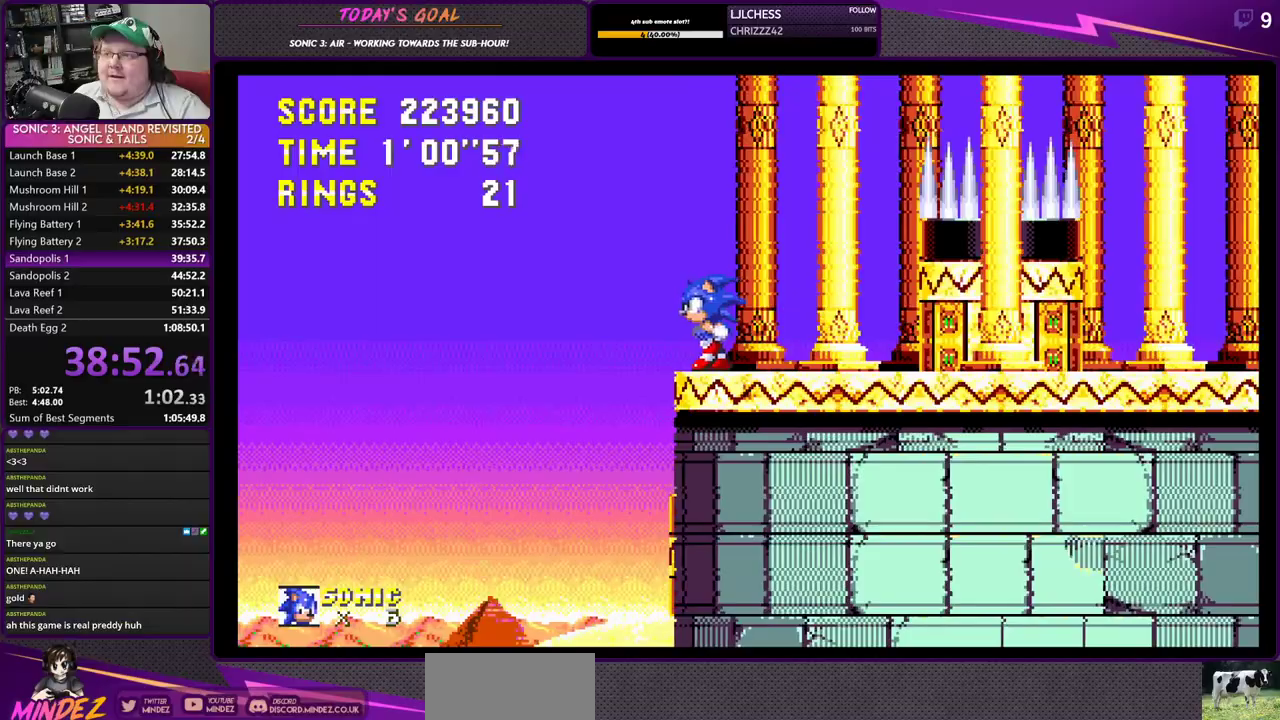
{"buttons": ["DPAD_RIGHT"], "events": []}
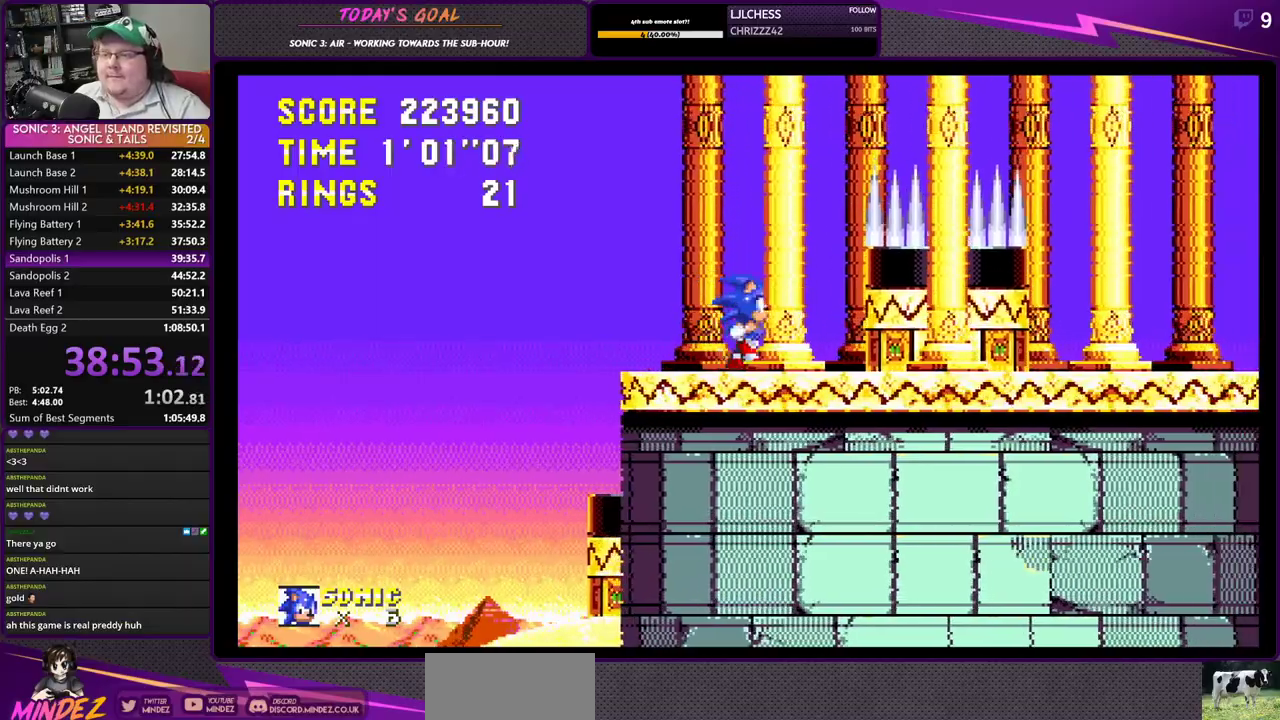
{"buttons": ["CROSS", "DPAD_RIGHT"], "events": [[33, "CROSS", "down"], [266, "CROSS", "up"], [350, "CROSS", "down"]]}
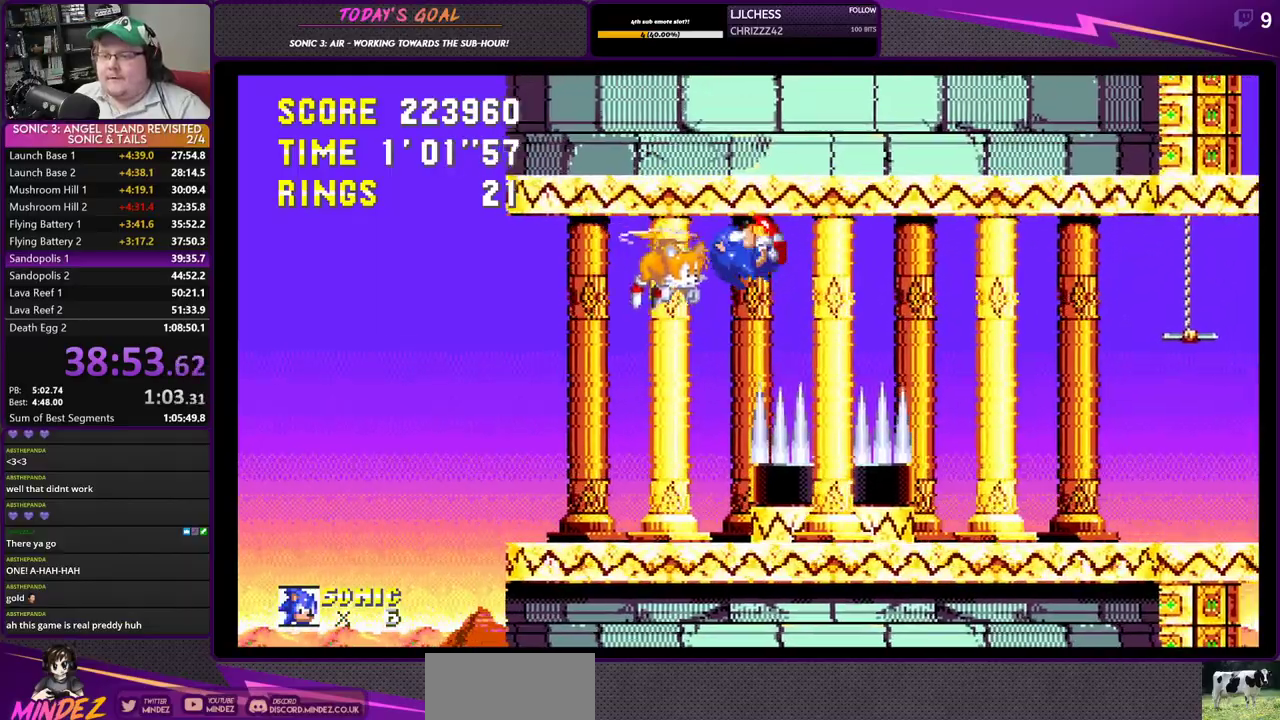
{"buttons": ["DPAD_RIGHT"], "events": [[450, "CROSS", "up"]]}
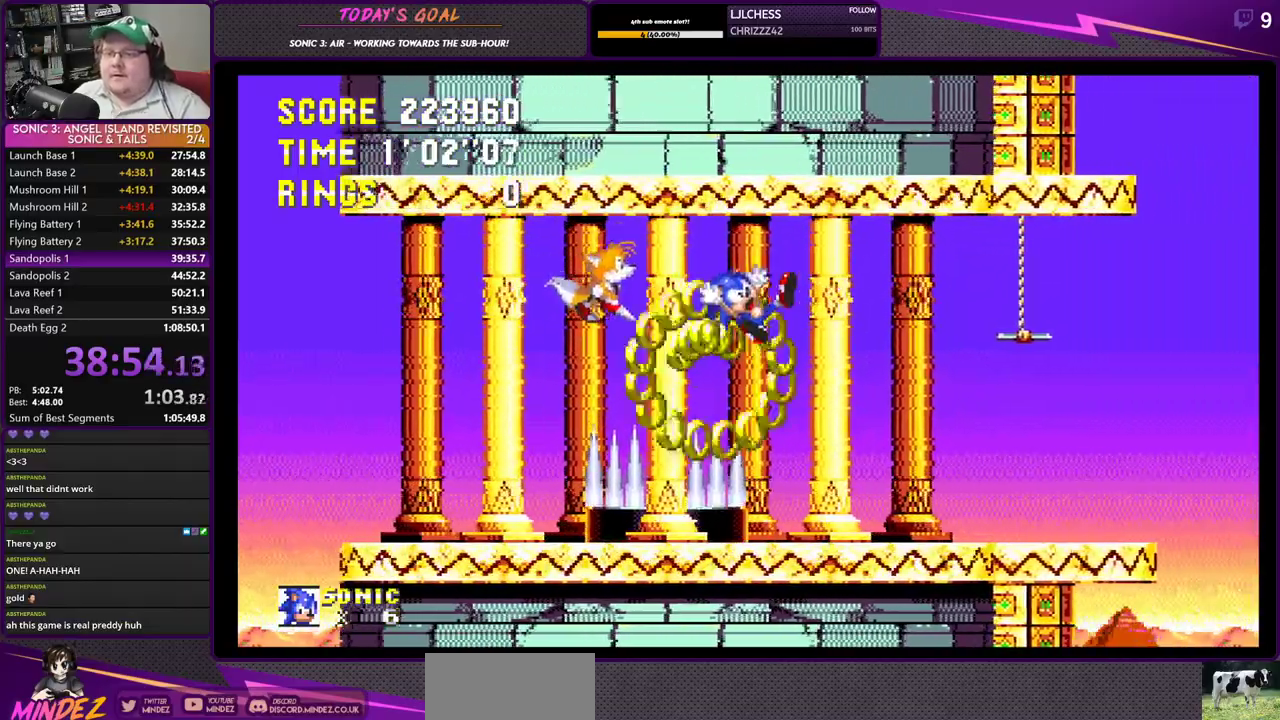
{"buttons": ["DPAD_LEFT"], "events": [[266, "DPAD_RIGHT", "up"], [417, "DPAD_LEFT", "down"]]}
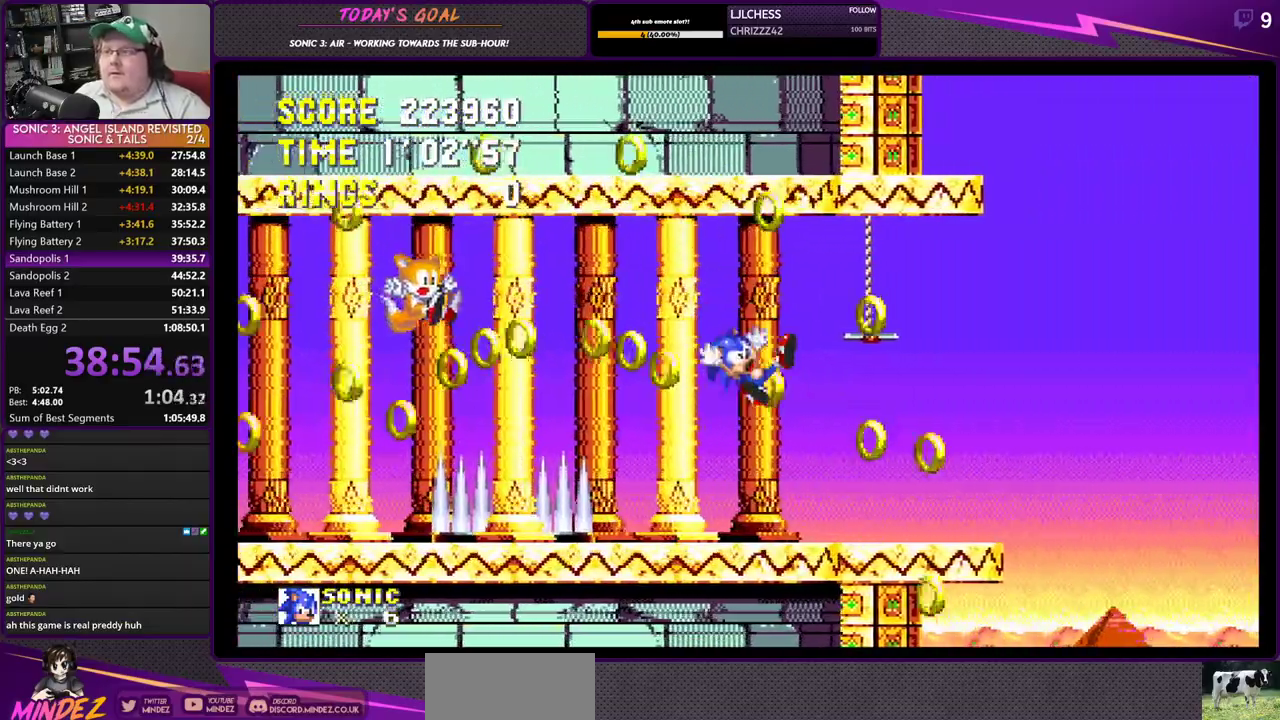
{"buttons": ["DPAD_DOWN"], "events": [[117, "DPAD_LEFT", "up"], [184, "DPAD_RIGHT", "down"], [284, "DPAD_RIGHT", "up"], [434, "DPAD_DOWN", "down"]]}
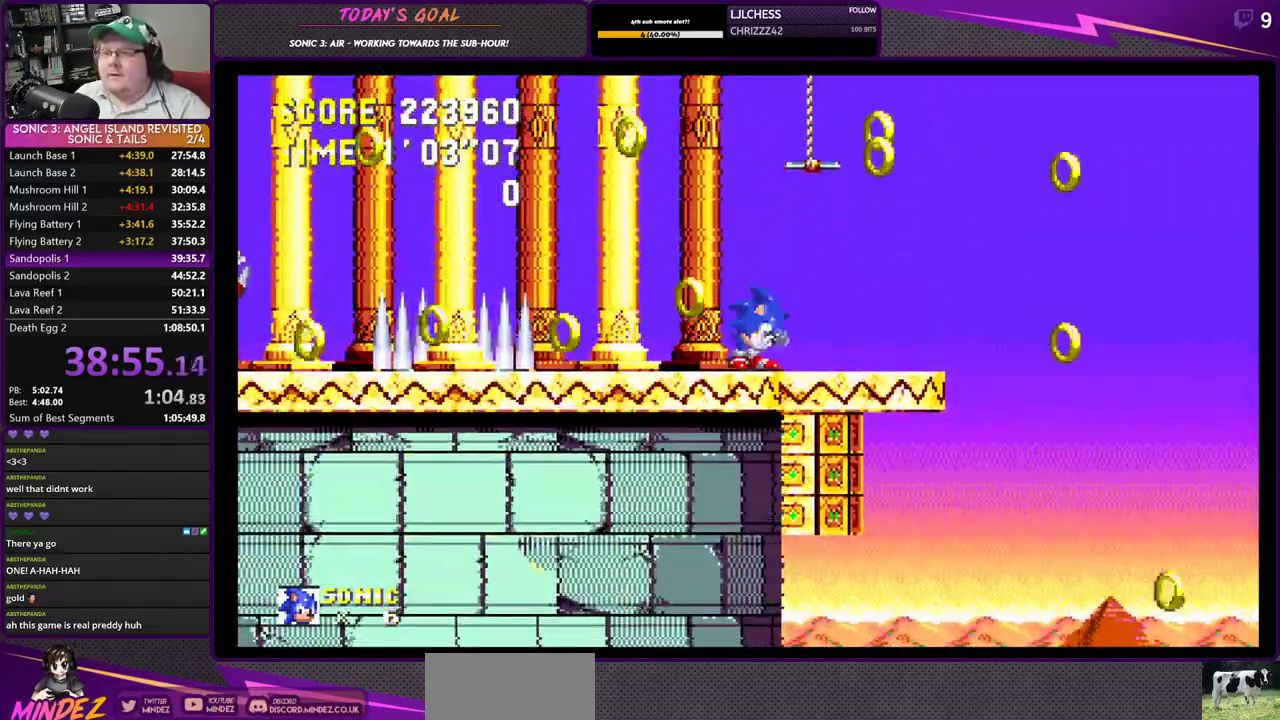
{"buttons": ["CROSS", "SQUARE", "DPAD_DOWN", "DPAD_RIGHT"], "events": [[16, "SQUARE", "down"], [150, "SQUARE", "up"], [183, "CIRCLE", "down"], [216, "CROSS", "down"], [250, "CIRCLE", "up"], [250, "SQUARE", "down"], [350, "SQUARE", "up"], [367, "CIRCLE", "down"], [450, "CIRCLE", "up"], [450, "SQUARE", "down"], [483, "DPAD_RIGHT", "down"]]}
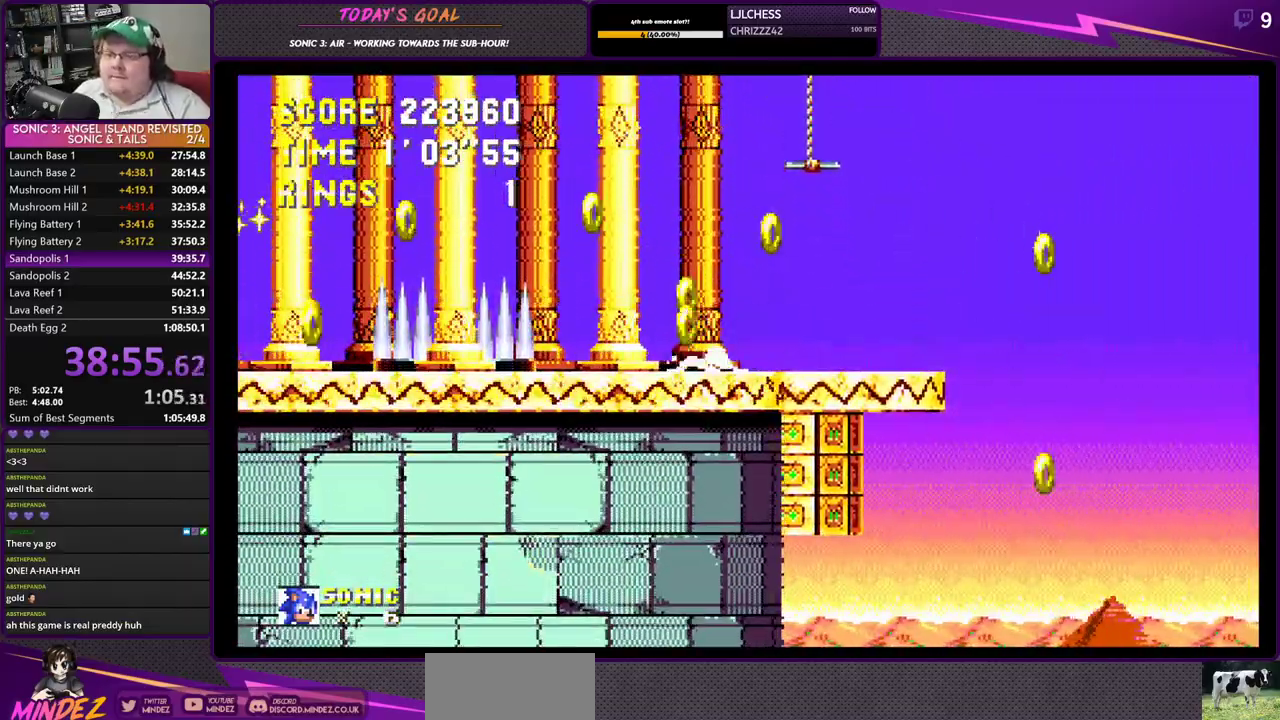
{"buttons": ["DPAD_RIGHT"], "events": [[67, "CROSS", "up"], [67, "DPAD_DOWN", "up"], [67, "SQUARE", "up"]]}
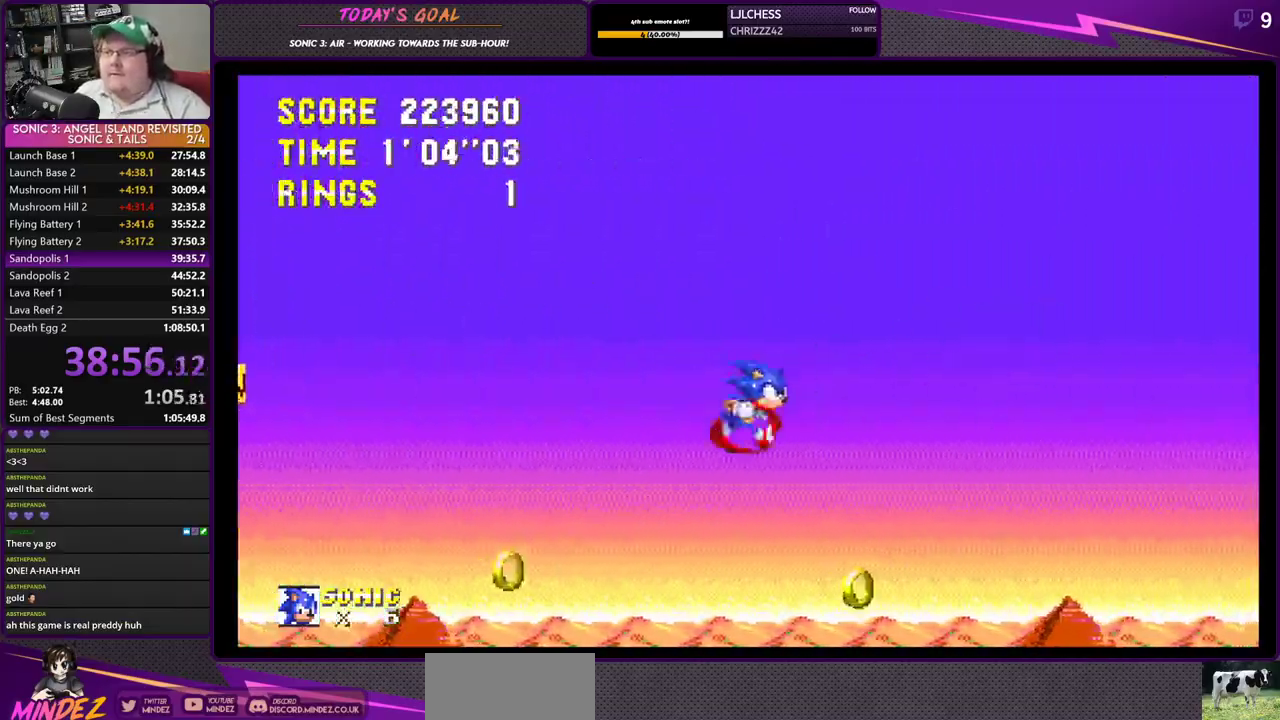
{"buttons": ["DPAD_RIGHT"], "events": []}
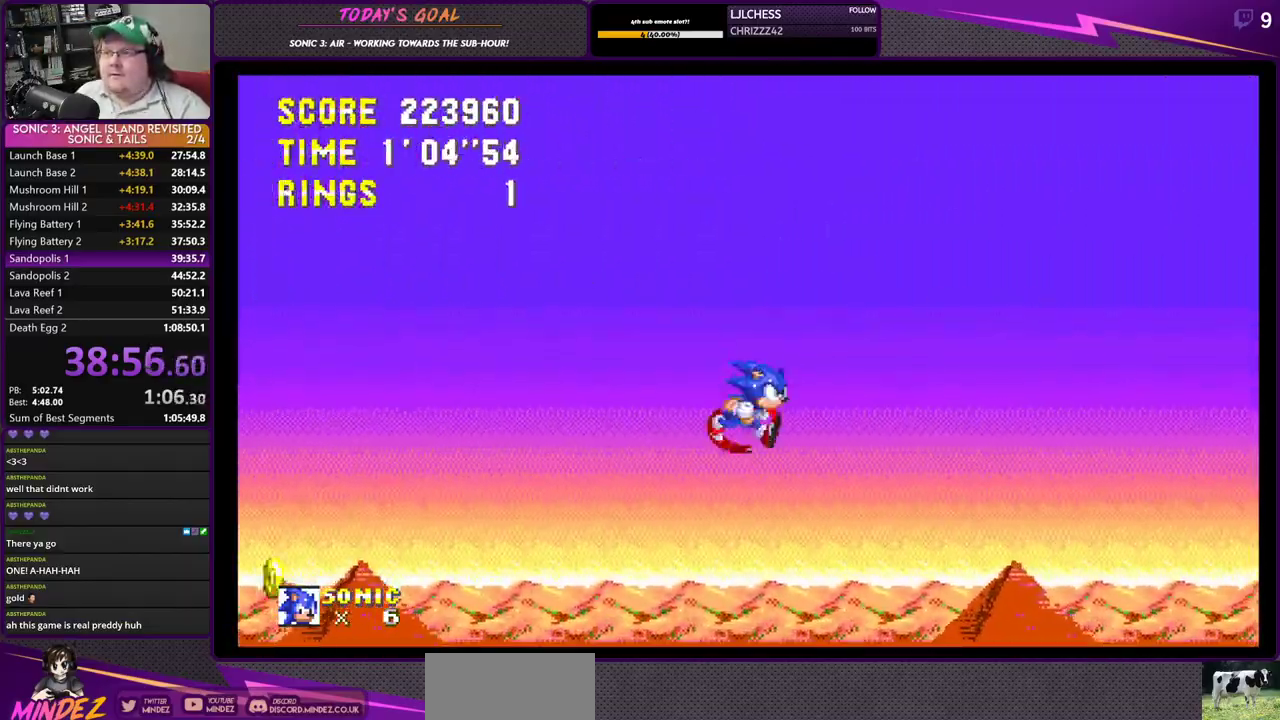
{"buttons": [], "events": [[451, "DPAD_RIGHT", "up"]]}
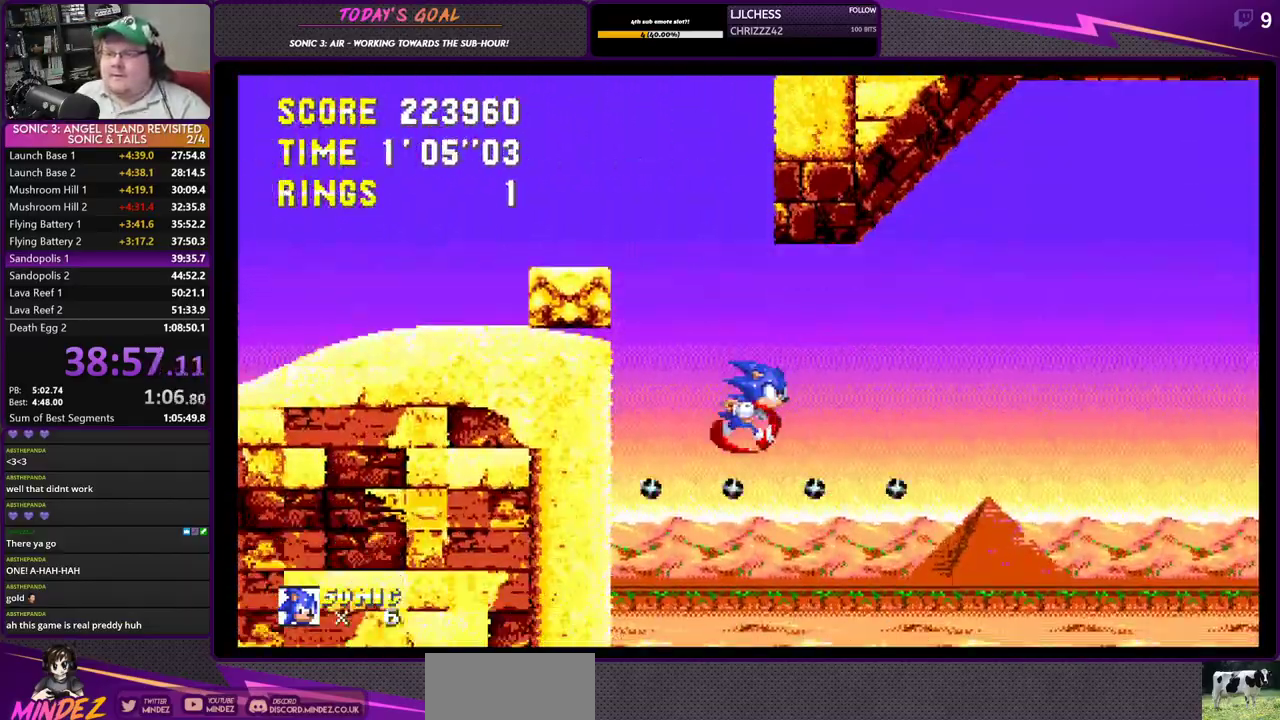
{"buttons": ["CROSS", "SQUARE", "DPAD_DOWN"], "events": [[17, "DPAD_LEFT", "down"], [67, "DPAD_LEFT", "up"], [334, "DPAD_DOWN", "down"], [417, "SQUARE", "down"], [500, "CROSS", "down"]]}
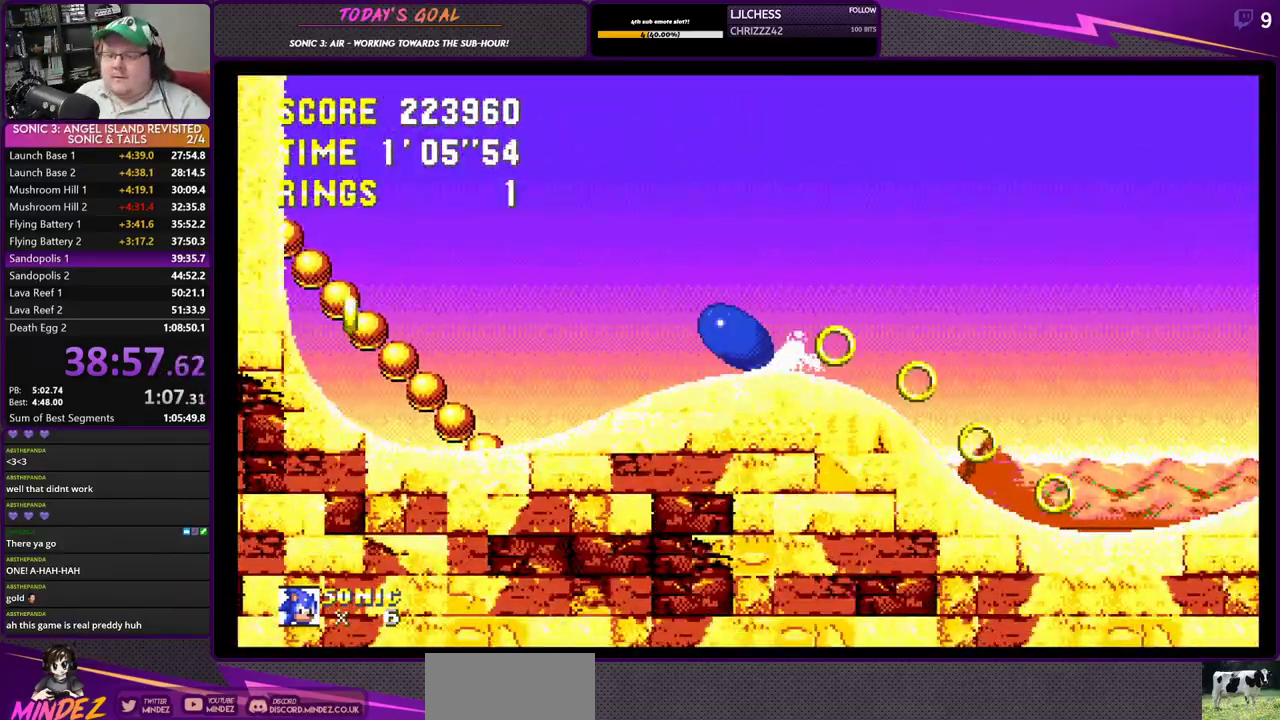
{"buttons": ["DPAD_LEFT"], "events": [[34, "SQUARE", "up"], [134, "DPAD_LEFT", "down"], [134, "SQUARE", "down"], [167, "CROSS", "up"], [167, "DPAD_DOWN", "up"], [201, "SQUARE", "up"]]}